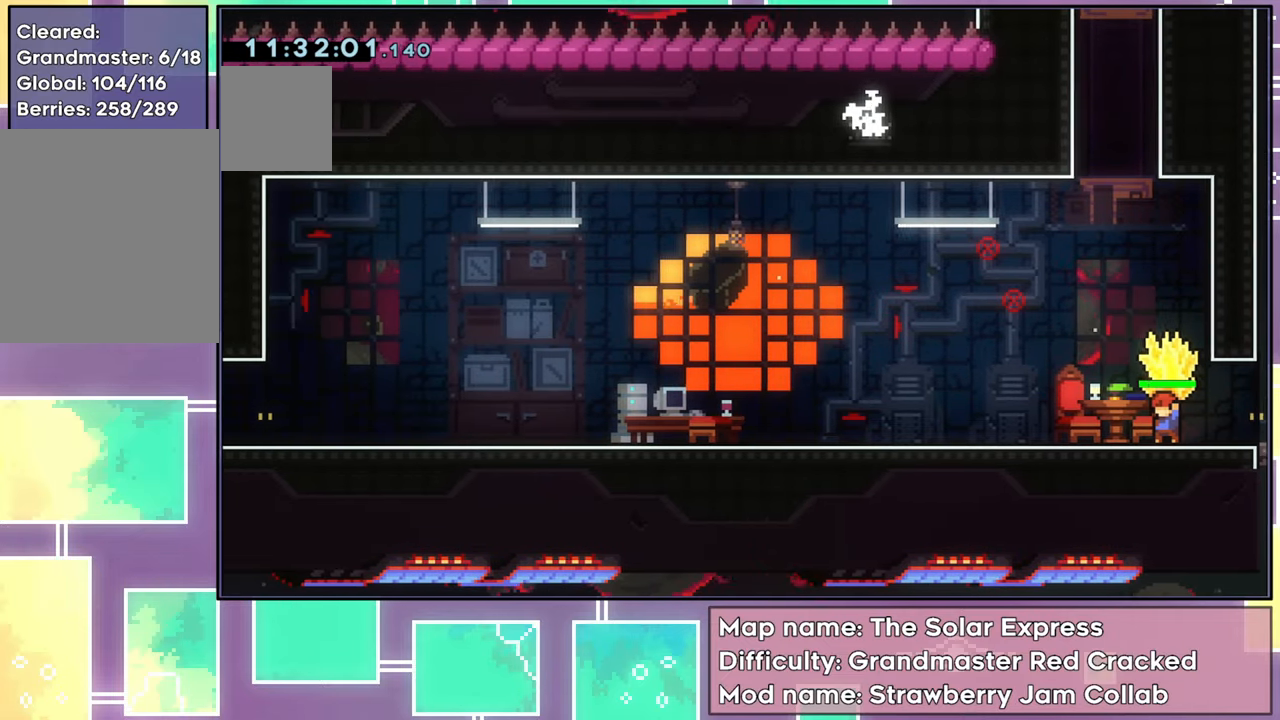
Gameplay with a controller (Xbox layout); each line is a JSON object with the inputs held at the frame after it. "events" lists button and stick changes between this image and that frame as [ms after this image, input, new state], when the widget could be followed in between. Not read: L3 R3 right_stick.
{"buttons": ["R2", "DPAD_RIGHT"], "left_stick": "center", "events": [[200, "A", "down"], [267, "DPAD_RIGHT", "down"], [500, "A", "up"]]}
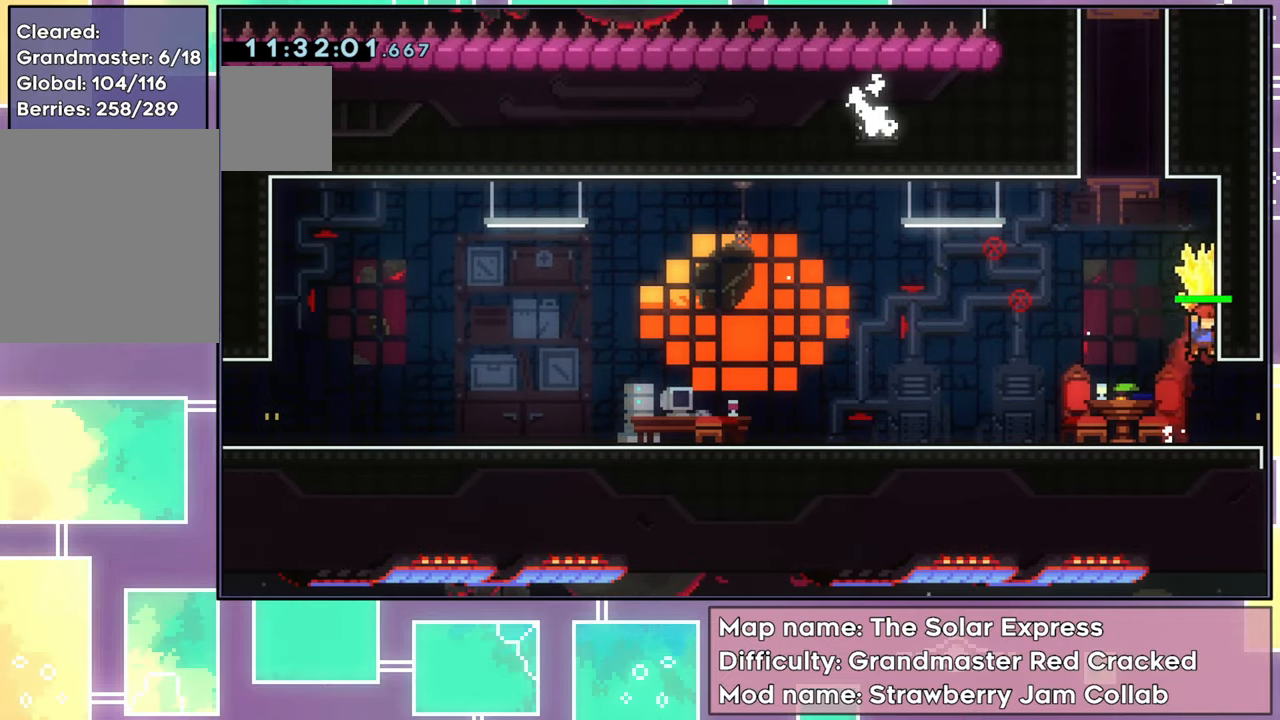
{"buttons": ["X", "DPAD_UP"], "left_stick": "center", "events": [[17, "DPAD_RIGHT", "up"], [67, "A", "down"], [267, "DPAD_DOWN", "down"], [351, "A", "up"], [367, "R2", "up"], [401, "DPAD_DOWN", "up"], [434, "DPAD_UP", "down"], [467, "X", "down"]]}
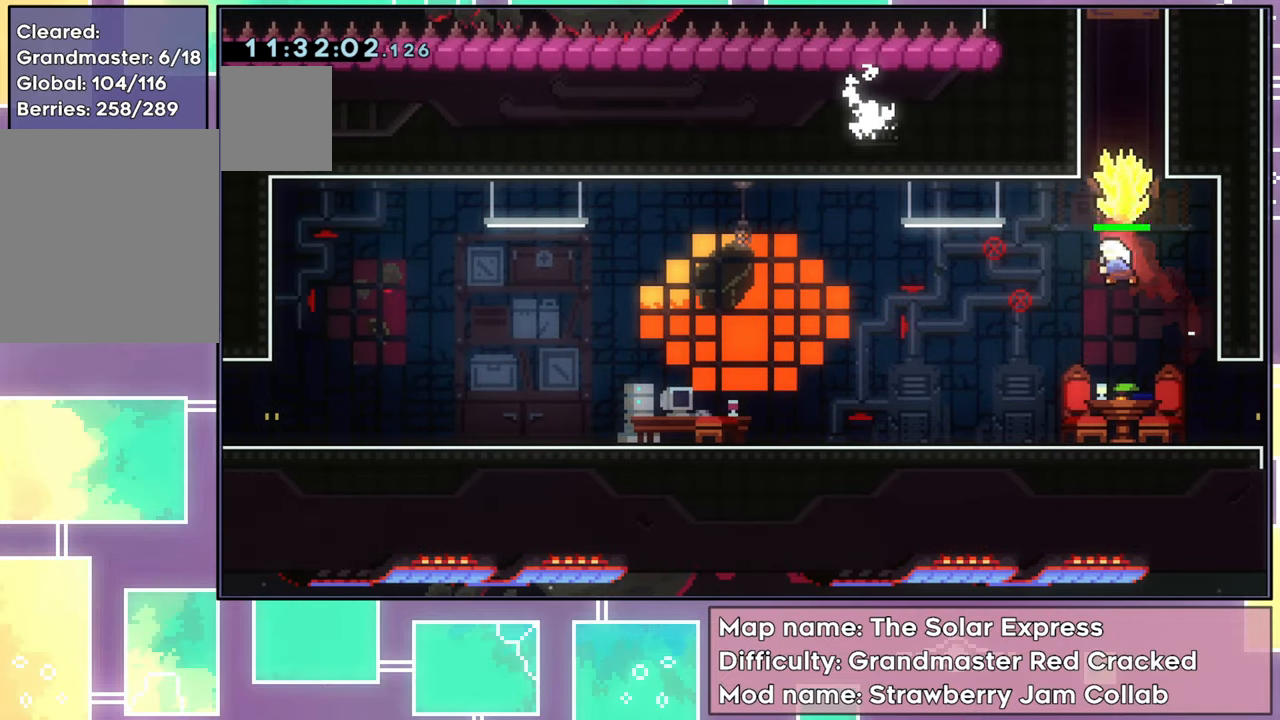
{"buttons": ["R2", "DPAD_UP", "DPAD_LEFT"], "left_stick": "center", "events": [[100, "R2", "down"], [367, "DPAD_LEFT", "down"], [500, "X", "up"]]}
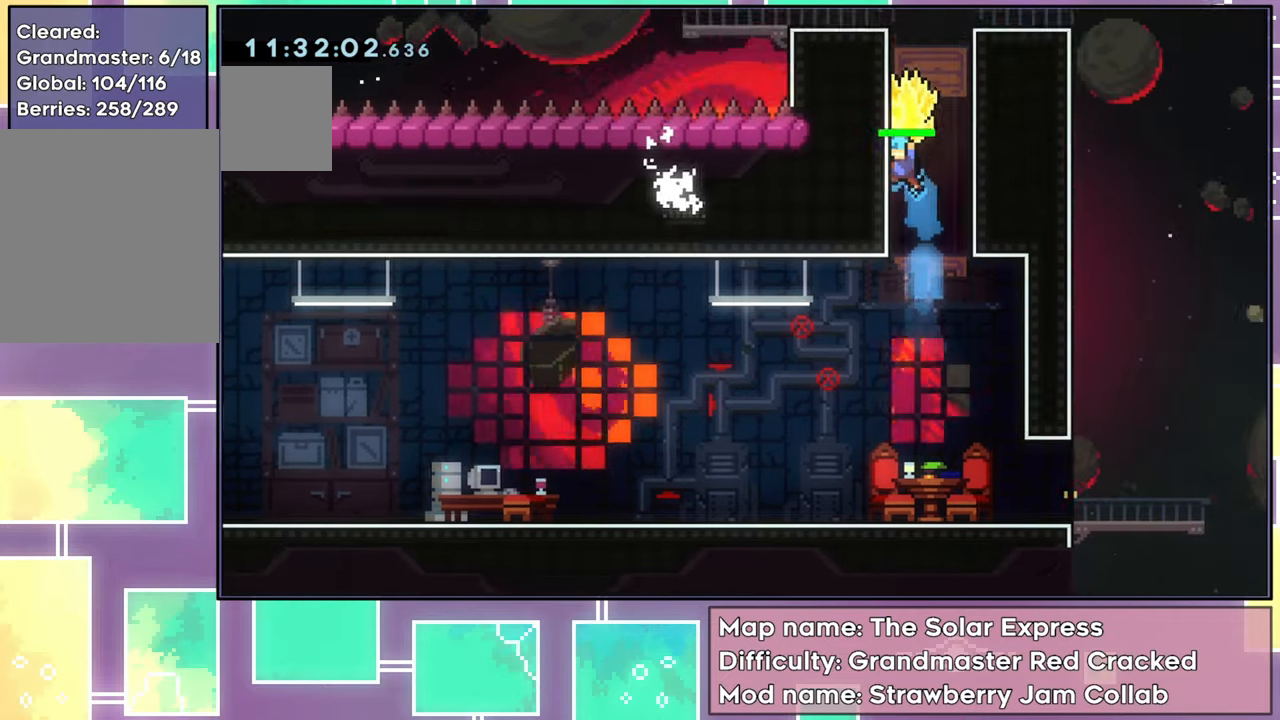
{"buttons": ["A", "R2", "DPAD_LEFT"], "left_stick": "center", "events": [[67, "DPAD_LEFT", "up"], [84, "A", "down"], [84, "DPAD_RIGHT", "down"], [117, "DPAD_UP", "up"], [334, "A", "up"], [384, "DPAD_RIGHT", "up"], [401, "A", "down"], [467, "DPAD_LEFT", "down"]]}
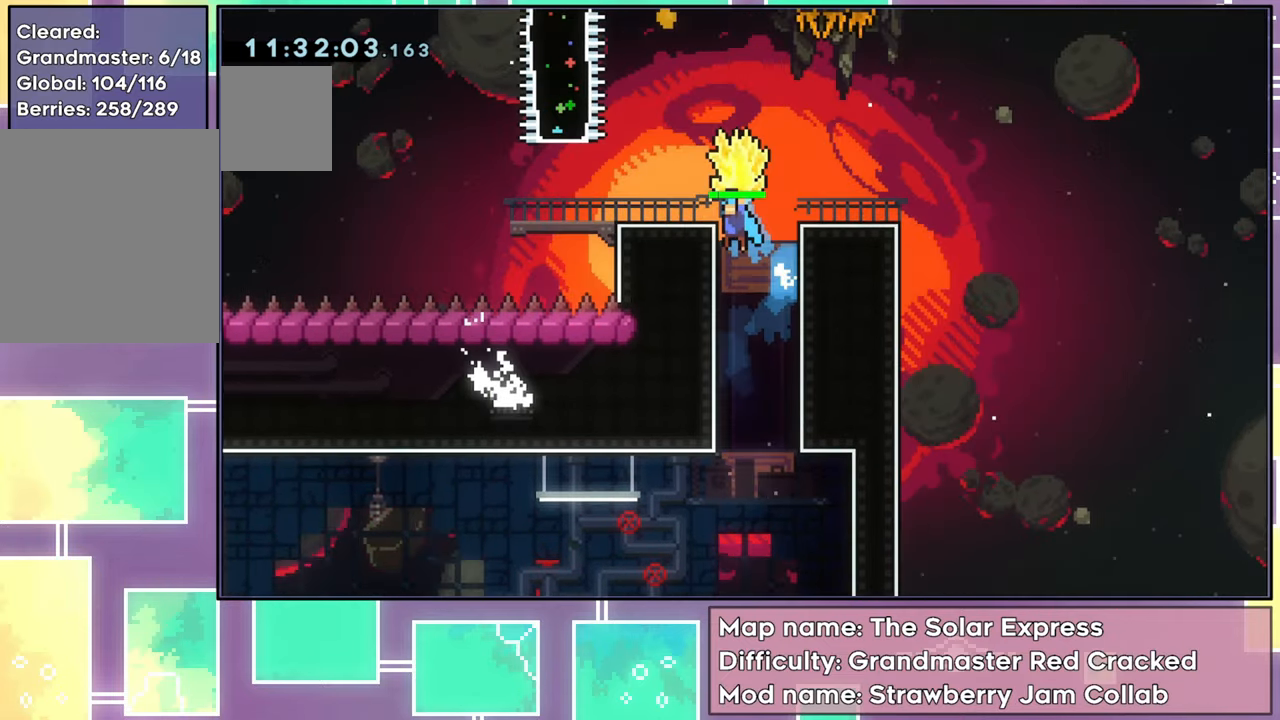
{"buttons": ["R2", "DPAD_LEFT"], "left_stick": "center", "events": [[117, "A", "up"], [117, "DPAD_UP", "down"], [167, "DPAD_LEFT", "up"], [167, "DPAD_UP", "up"], [183, "A", "down"], [417, "A", "up"], [484, "DPAD_LEFT", "down"]]}
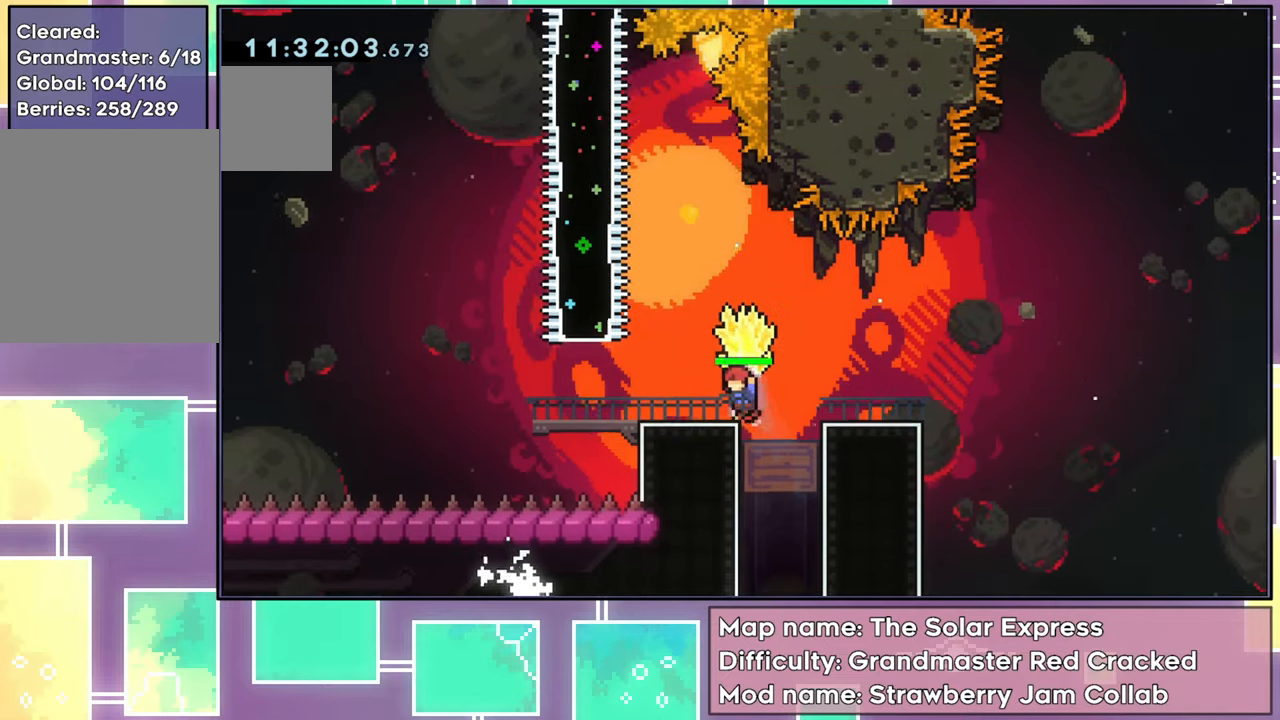
{"buttons": ["R2"], "left_stick": "center", "events": [[367, "DPAD_LEFT", "up"]]}
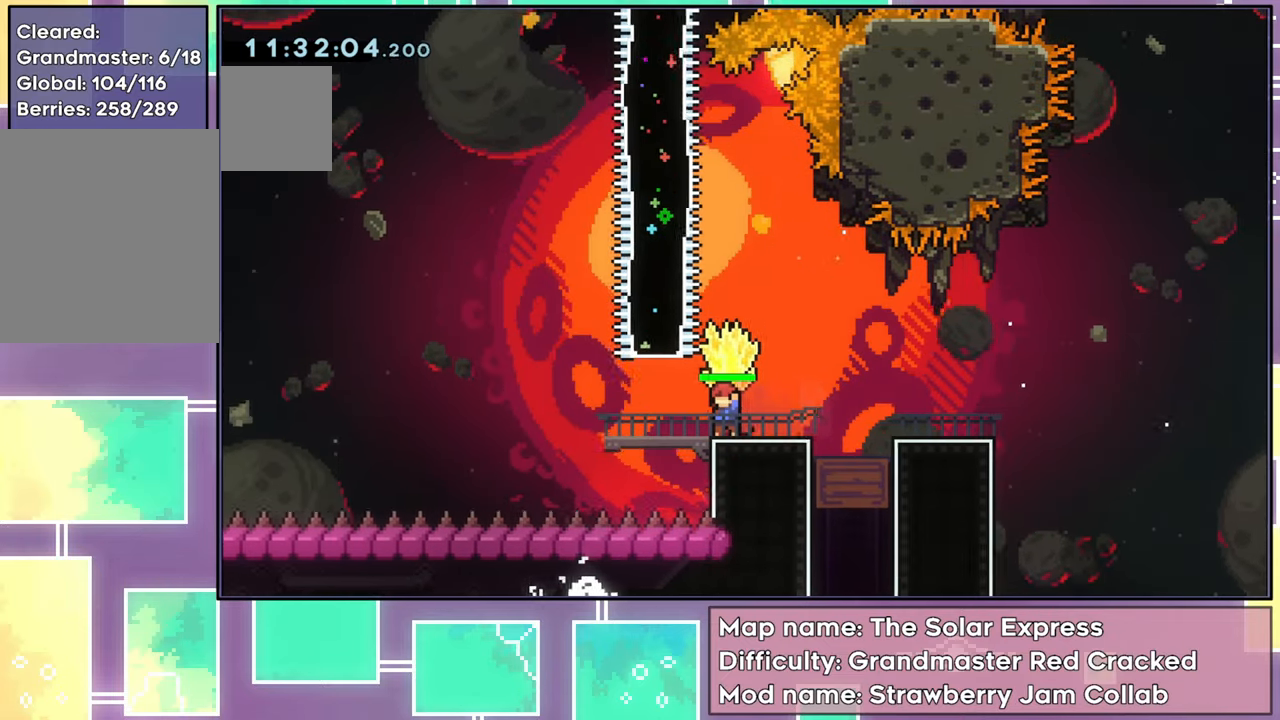
{"buttons": ["R2"], "left_stick": "center", "events": [[283, "DPAD_LEFT", "down"], [400, "DPAD_LEFT", "up"]]}
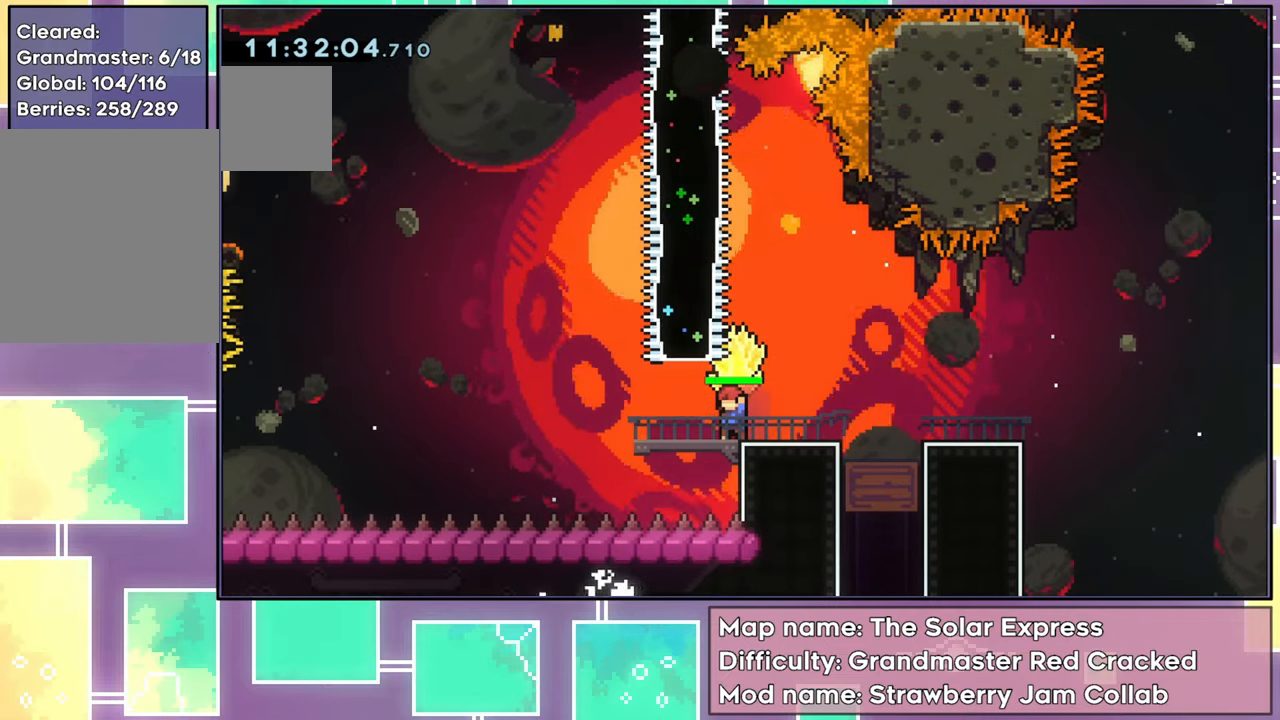
{"buttons": ["R2"], "left_stick": "center", "events": [[117, "DPAD_DOWN", "down"], [384, "DPAD_DOWN", "up"]]}
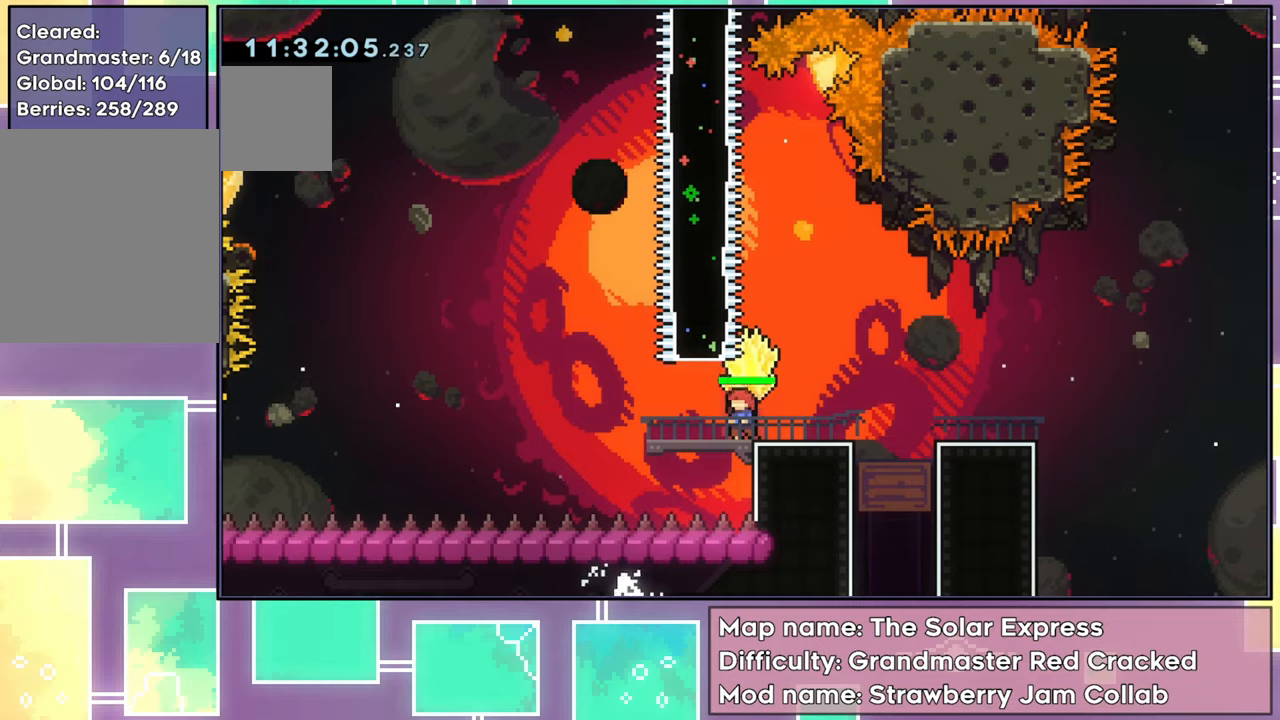
{"buttons": [], "left_stick": "center", "events": [[67, "R2", "up"], [167, "DPAD_LEFT", "down"], [267, "DPAD_LEFT", "up"]]}
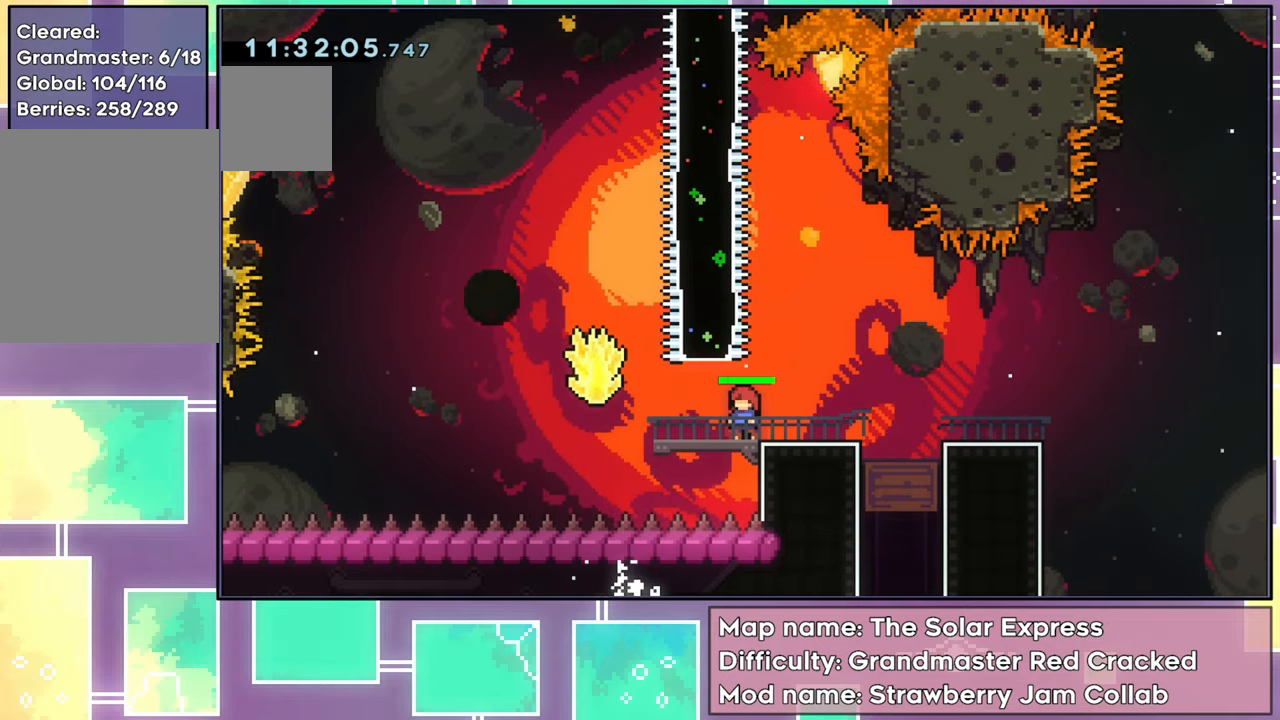
{"buttons": [], "left_stick": "center", "events": [[300, "DPAD_LEFT", "down"], [483, "DPAD_LEFT", "up"]]}
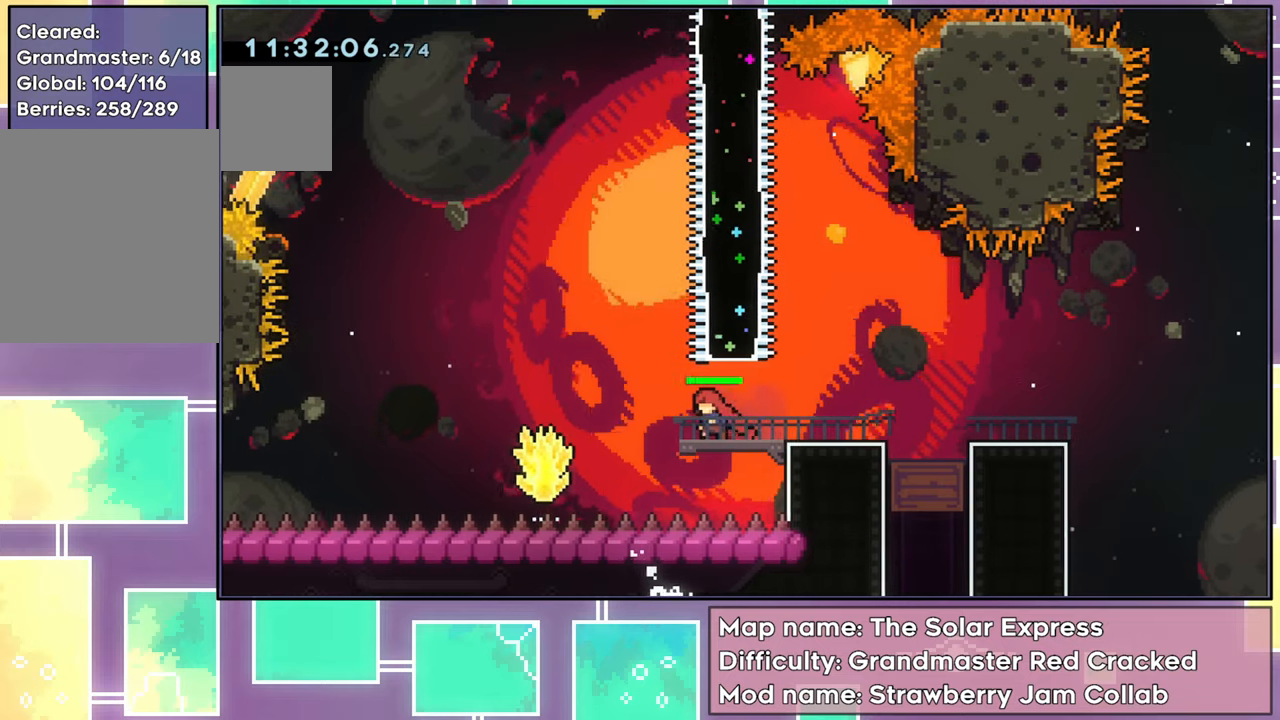
{"buttons": ["DPAD_LEFT"], "left_stick": "center", "events": [[200, "DPAD_LEFT", "down"], [267, "DPAD_LEFT", "up"], [334, "DPAD_LEFT", "down"]]}
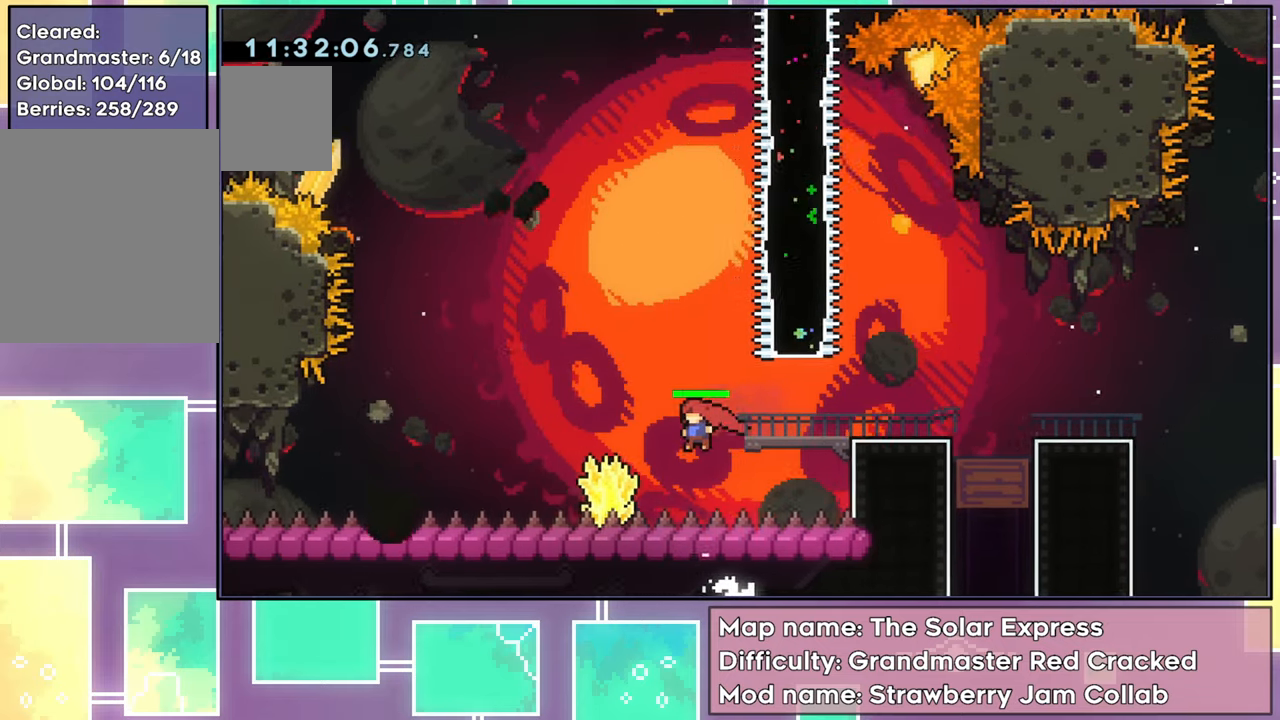
{"buttons": [], "left_stick": "center", "events": [[16, "DPAD_LEFT", "up"], [317, "A", "down"], [467, "A", "up"]]}
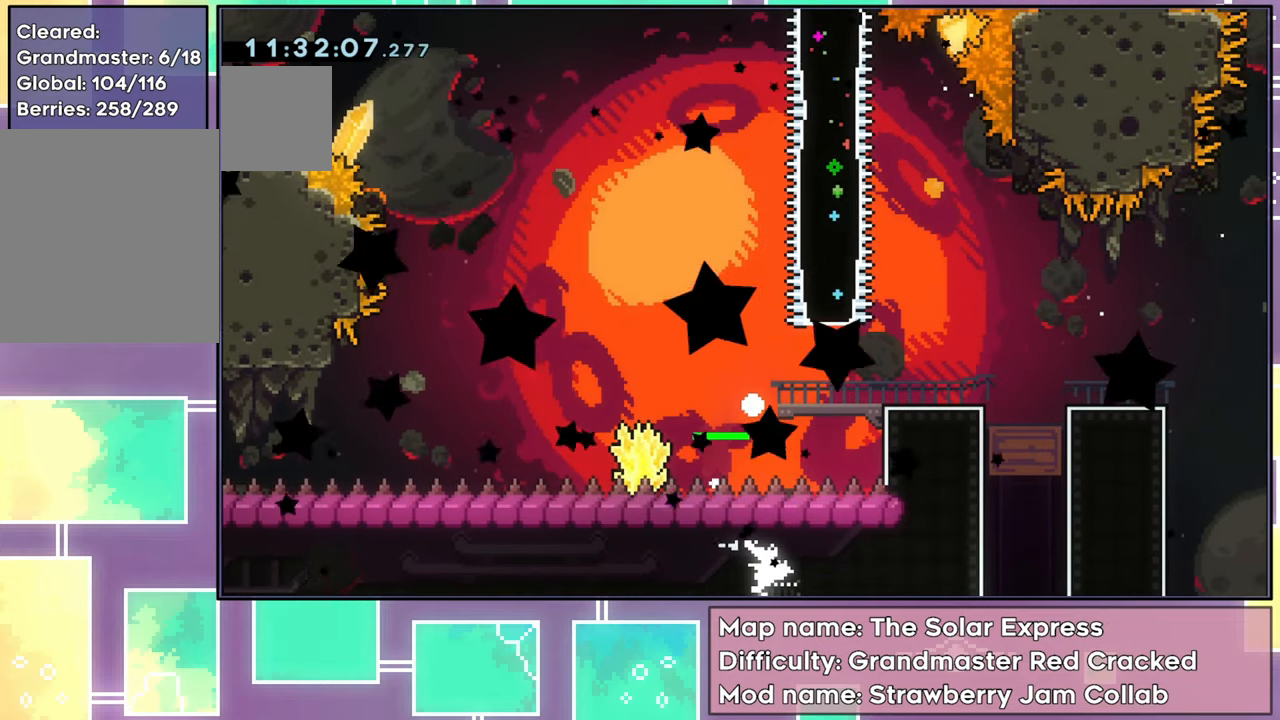
{"buttons": [], "left_stick": "center", "events": [[50, "A", "down"], [167, "A", "up"]]}
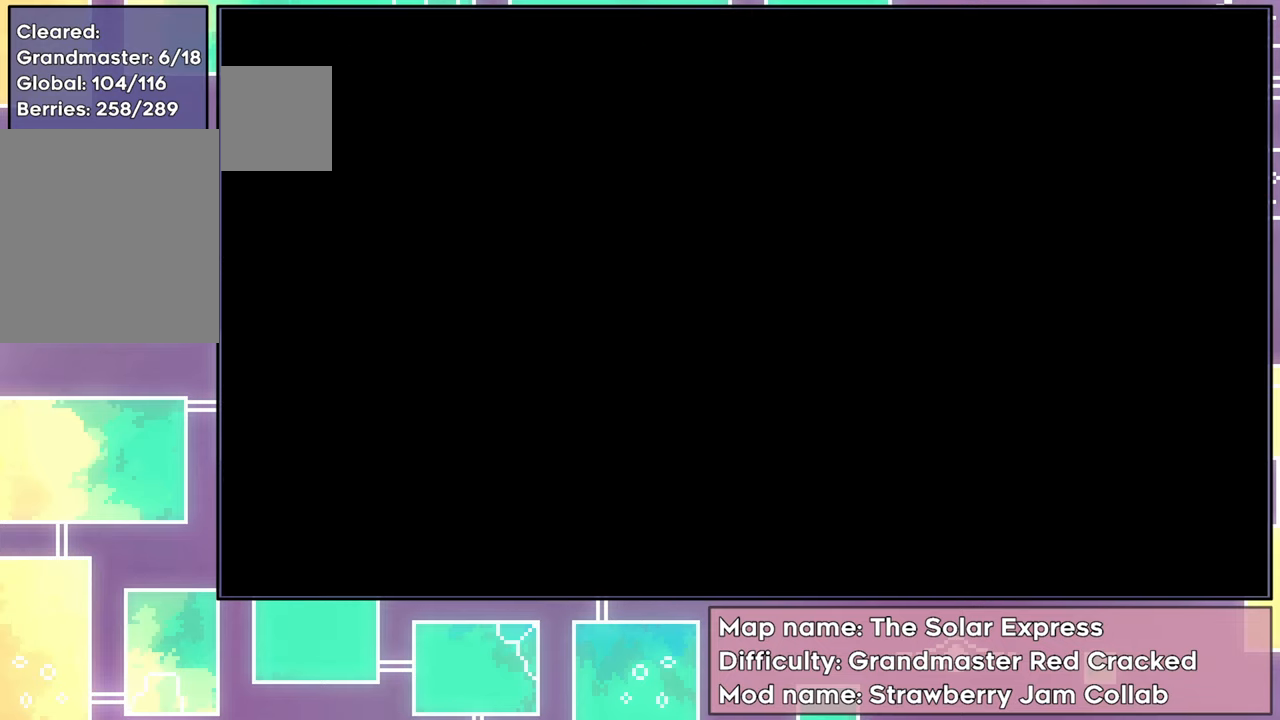
{"buttons": [], "left_stick": "center", "events": []}
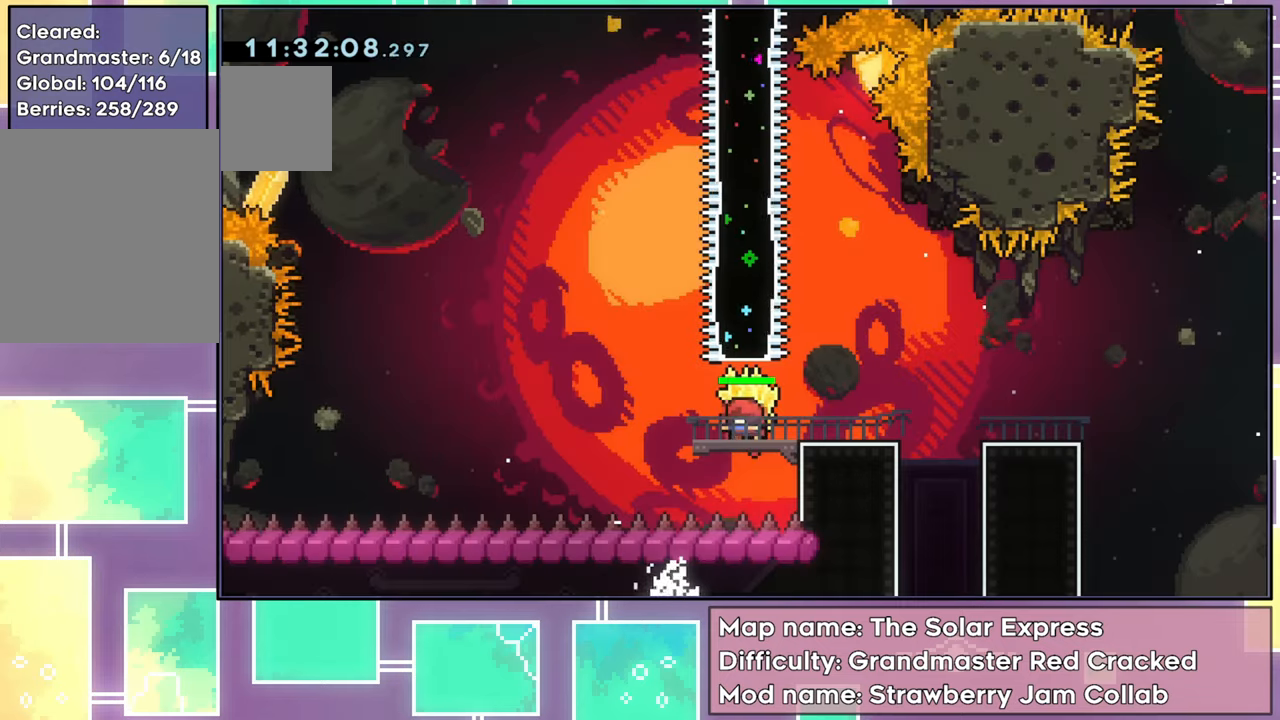
{"buttons": [], "left_stick": "center", "events": []}
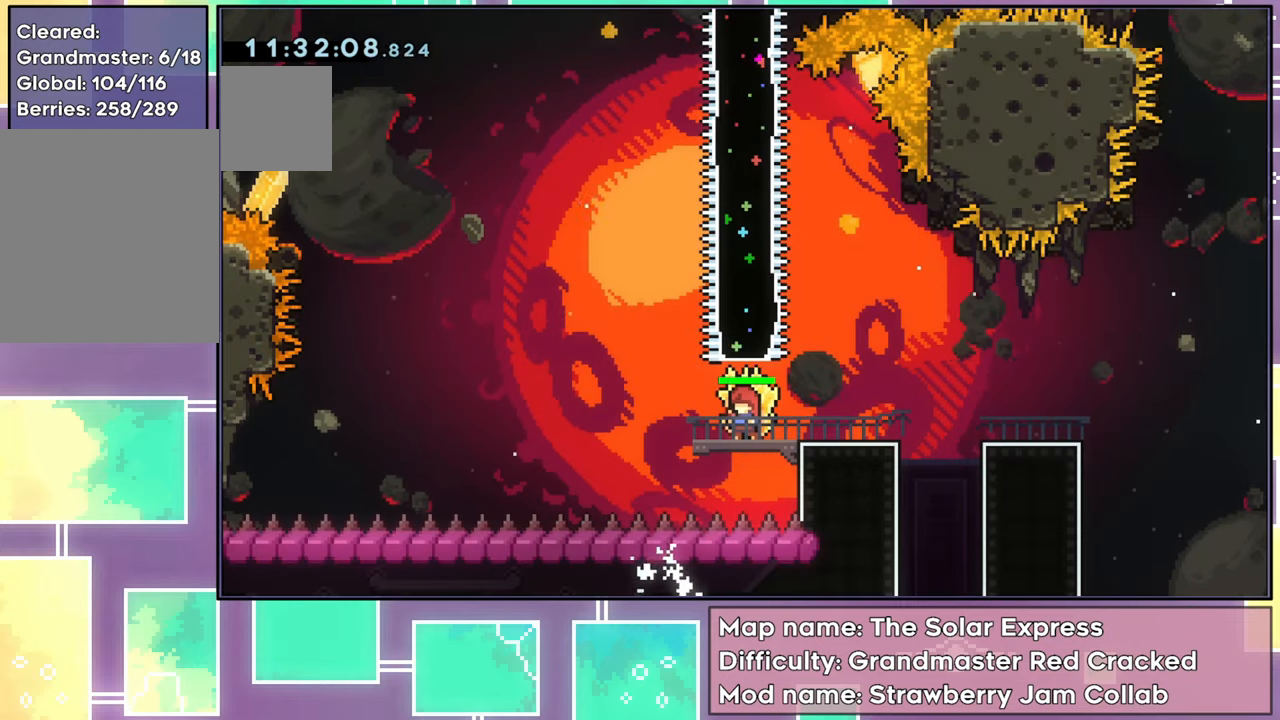
{"buttons": [], "left_stick": "center", "events": []}
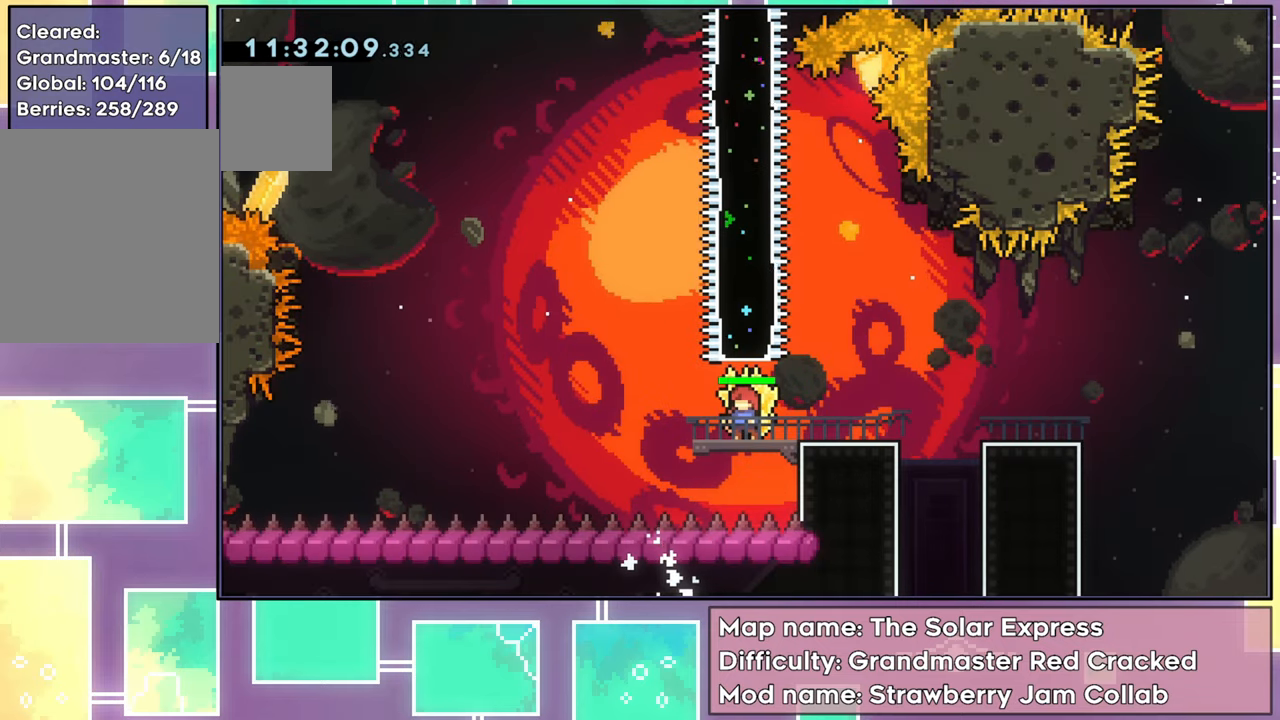
{"buttons": [], "left_stick": "center", "events": []}
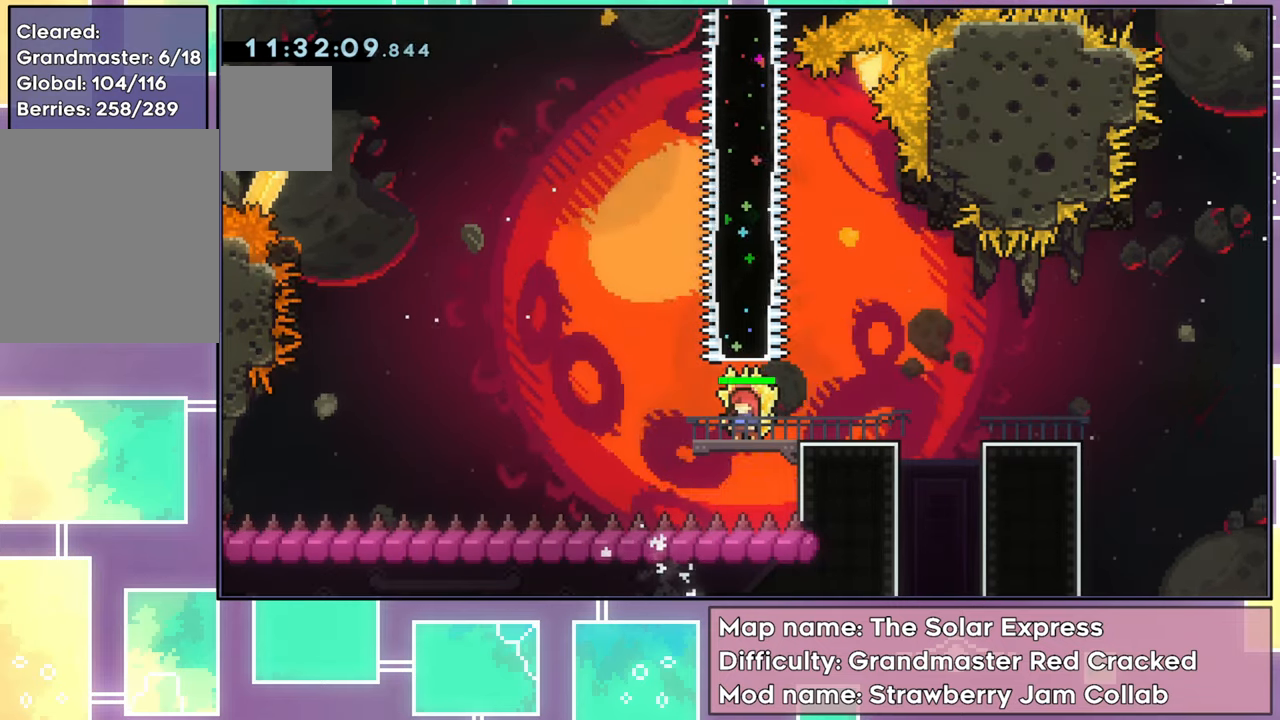
{"buttons": ["DPAD_UP"], "left_stick": "center", "events": [[33, "START", "down"], [183, "START", "up"], [233, "DPAD_UP", "down"], [300, "DPAD_UP", "up"], [383, "DPAD_UP", "down"], [467, "DPAD_UP", "up"], [500, "DPAD_UP", "down"]]}
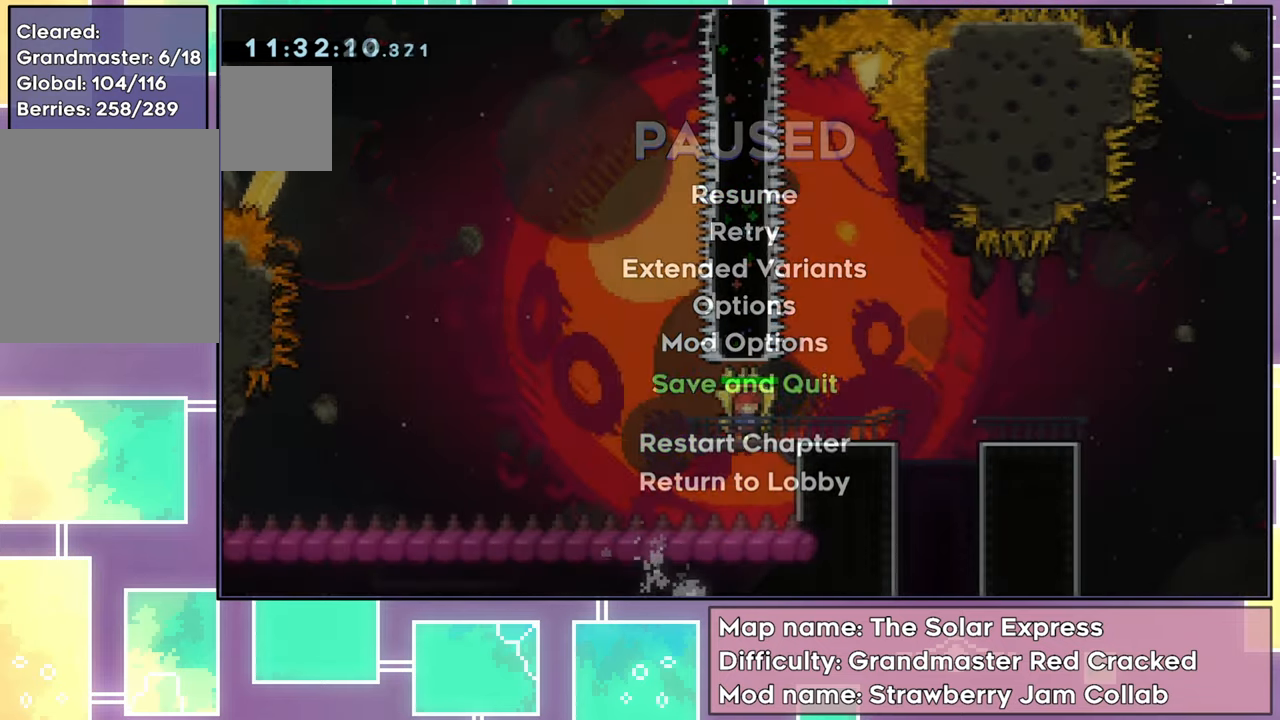
{"buttons": ["X", "R2", "DPAD_UP"], "left_stick": "center", "events": [[67, "DPAD_UP", "up"], [317, "X", "down"], [334, "A", "down"], [367, "R2", "down"], [401, "DPAD_UP", "down"], [467, "A", "up"]]}
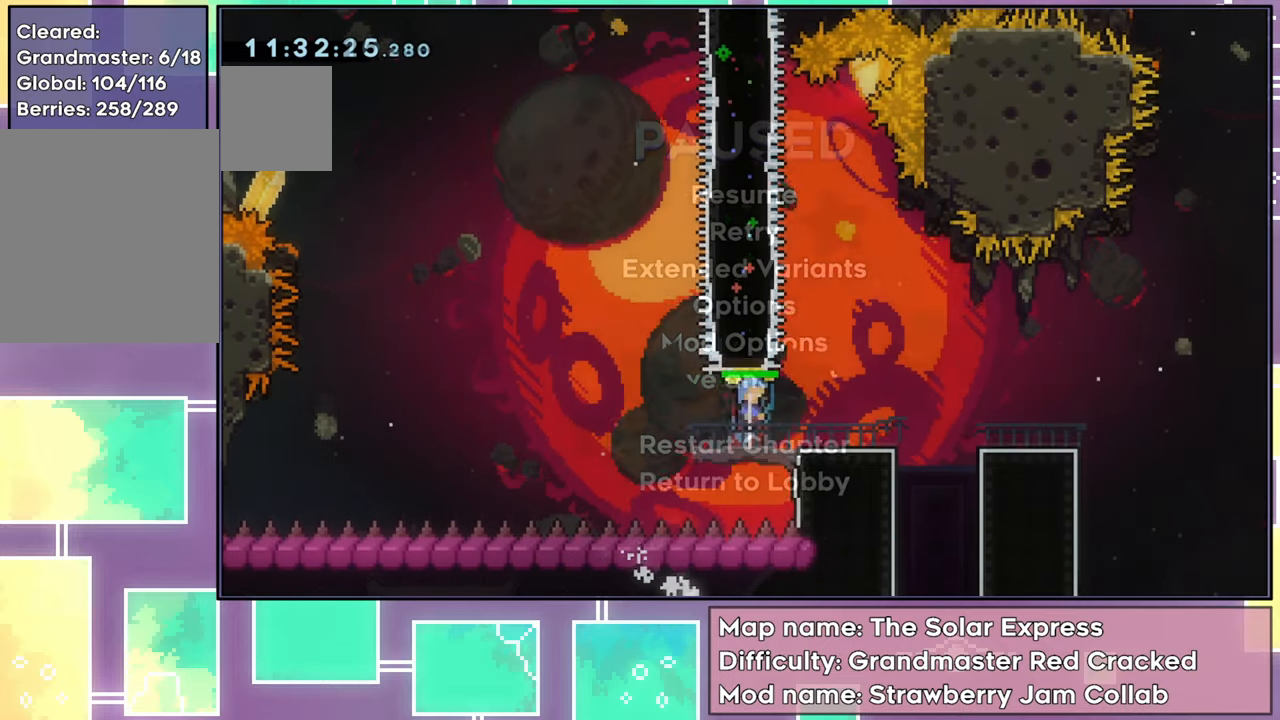
{"buttons": ["R2", "DPAD_UP"], "left_stick": "center", "events": [[17, "X", "up"]]}
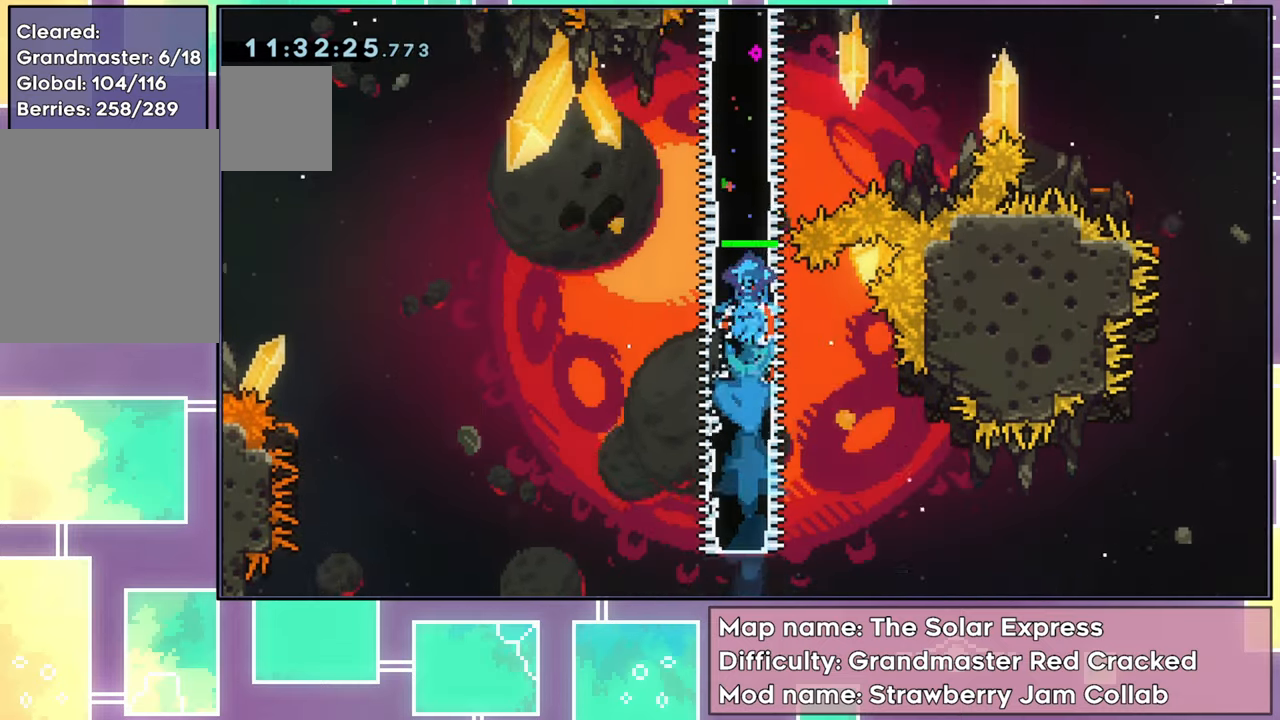
{"buttons": ["R2", "DPAD_UP"], "left_stick": "center", "events": []}
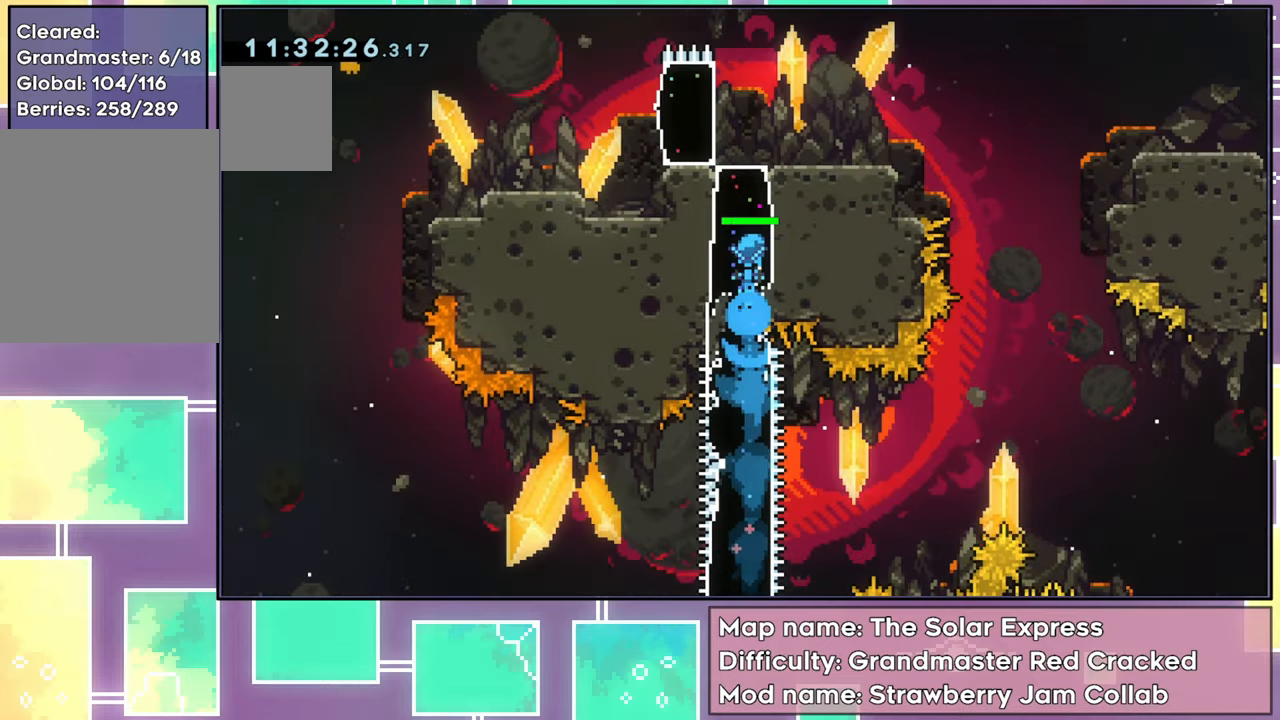
{"buttons": ["R2"], "left_stick": "center", "events": [[367, "DPAD_UP", "up"]]}
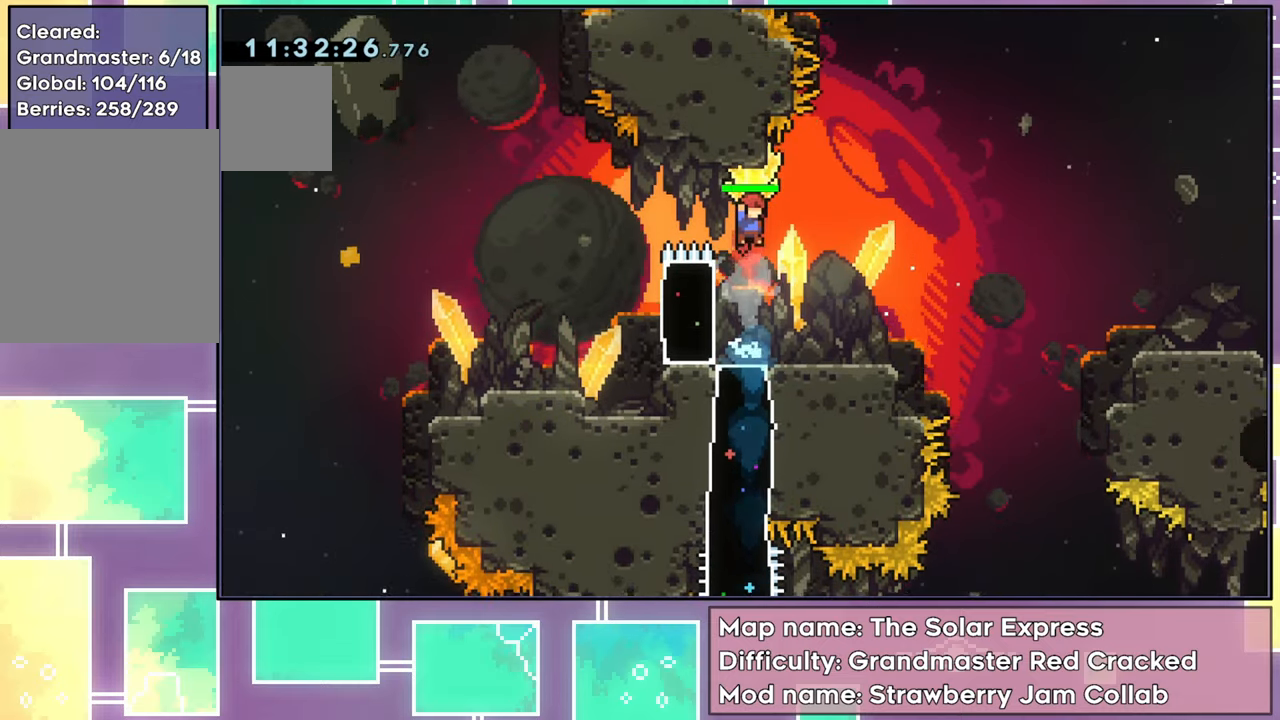
{"buttons": ["R2", "DPAD_DOWN"], "left_stick": "center", "events": [[383, "DPAD_DOWN", "down"]]}
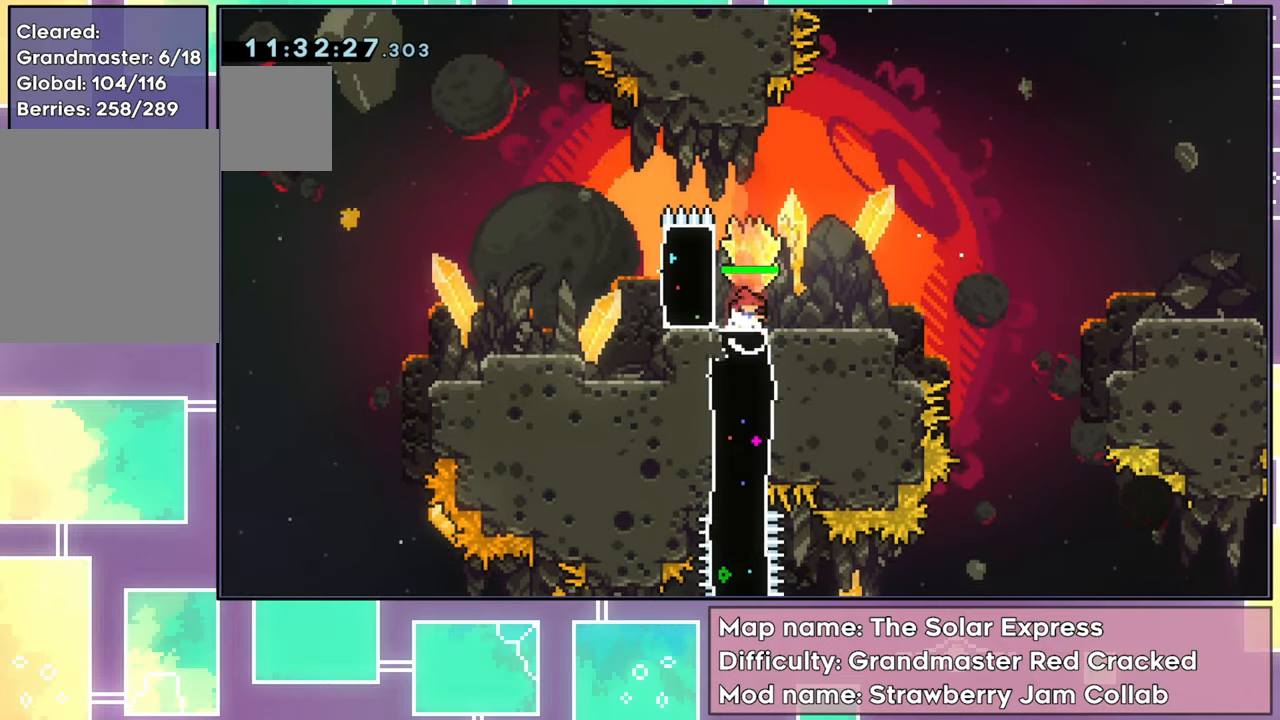
{"buttons": [], "left_stick": "center", "events": [[117, "R2", "up"], [317, "DPAD_DOWN", "up"]]}
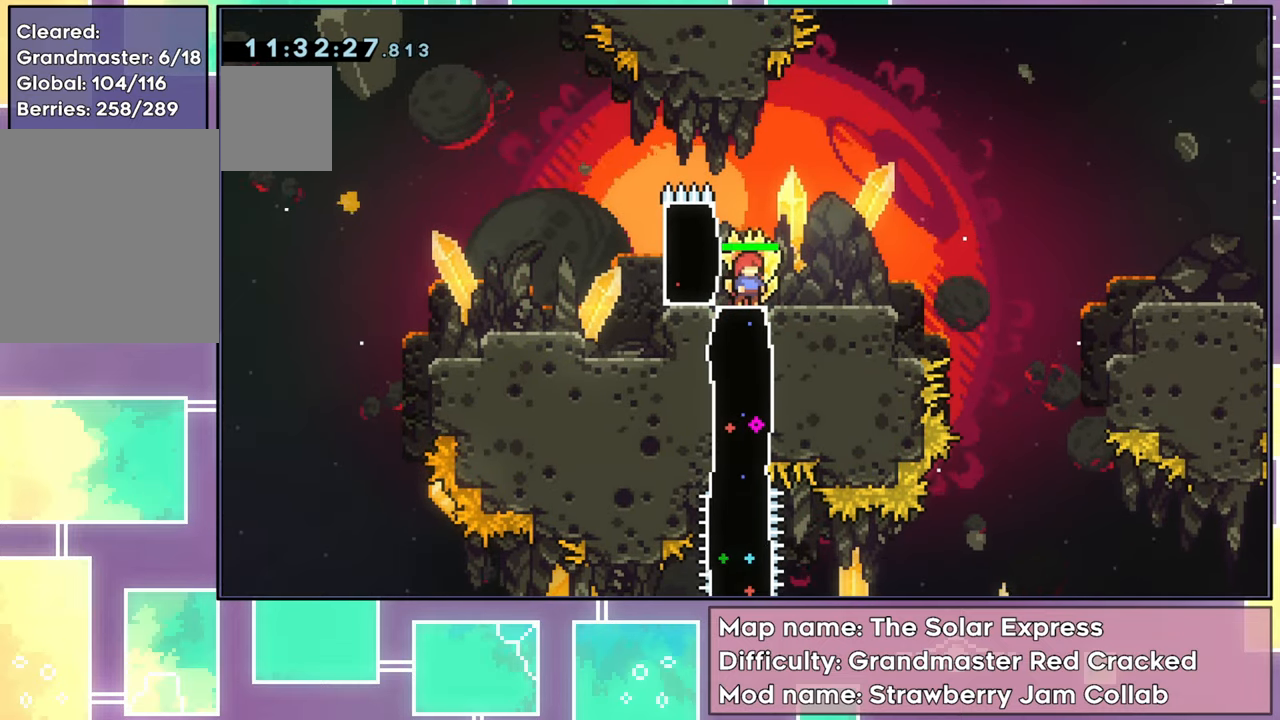
{"buttons": [], "left_stick": "center", "events": []}
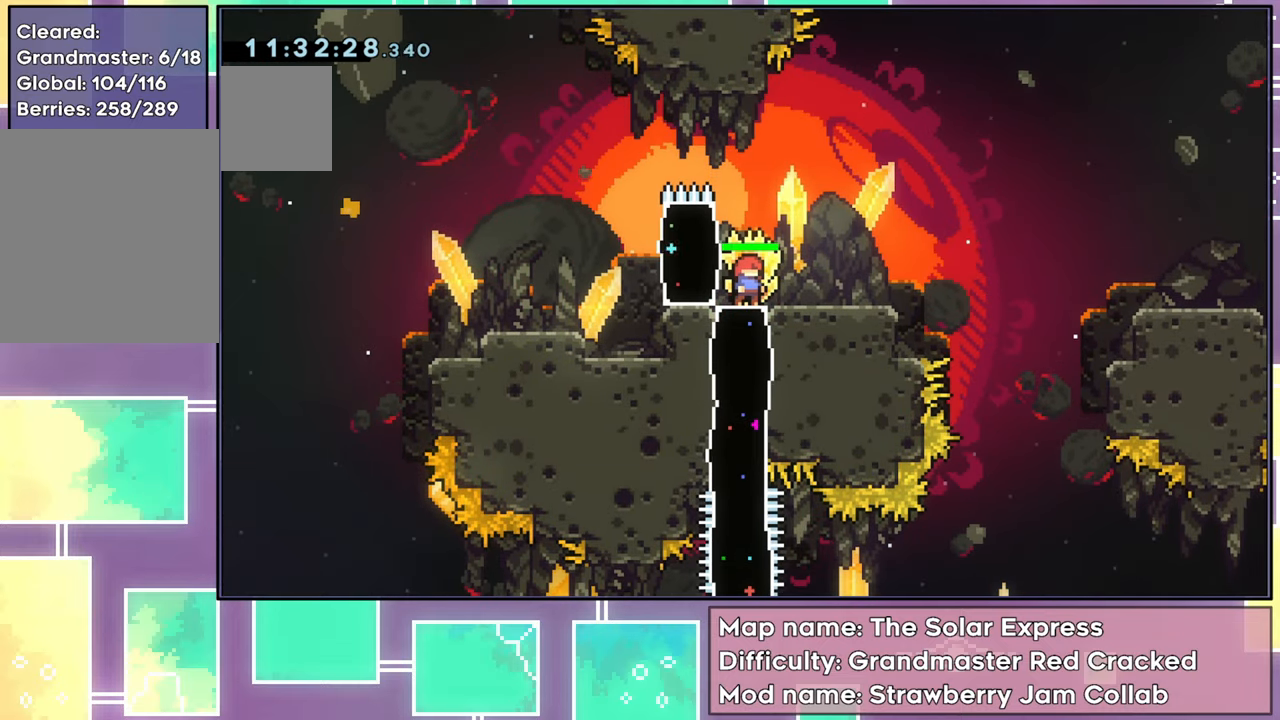
{"buttons": [], "left_stick": "center", "events": []}
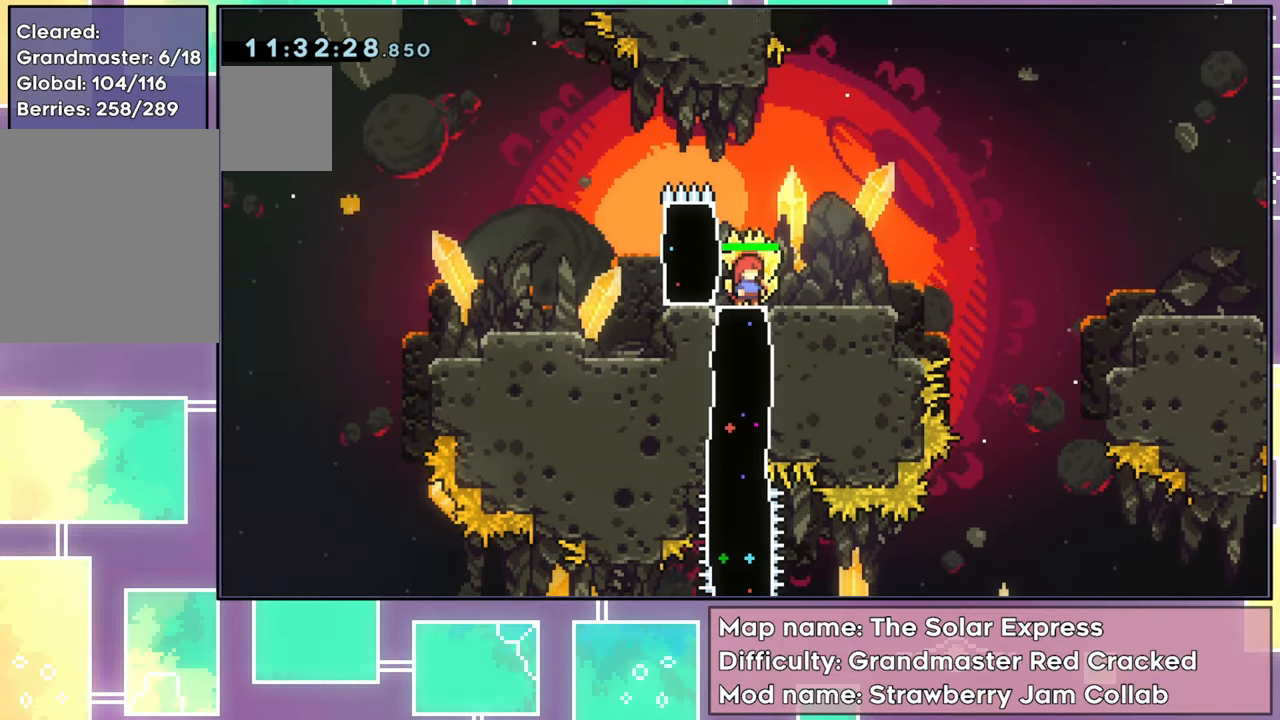
{"buttons": [], "left_stick": "center", "events": []}